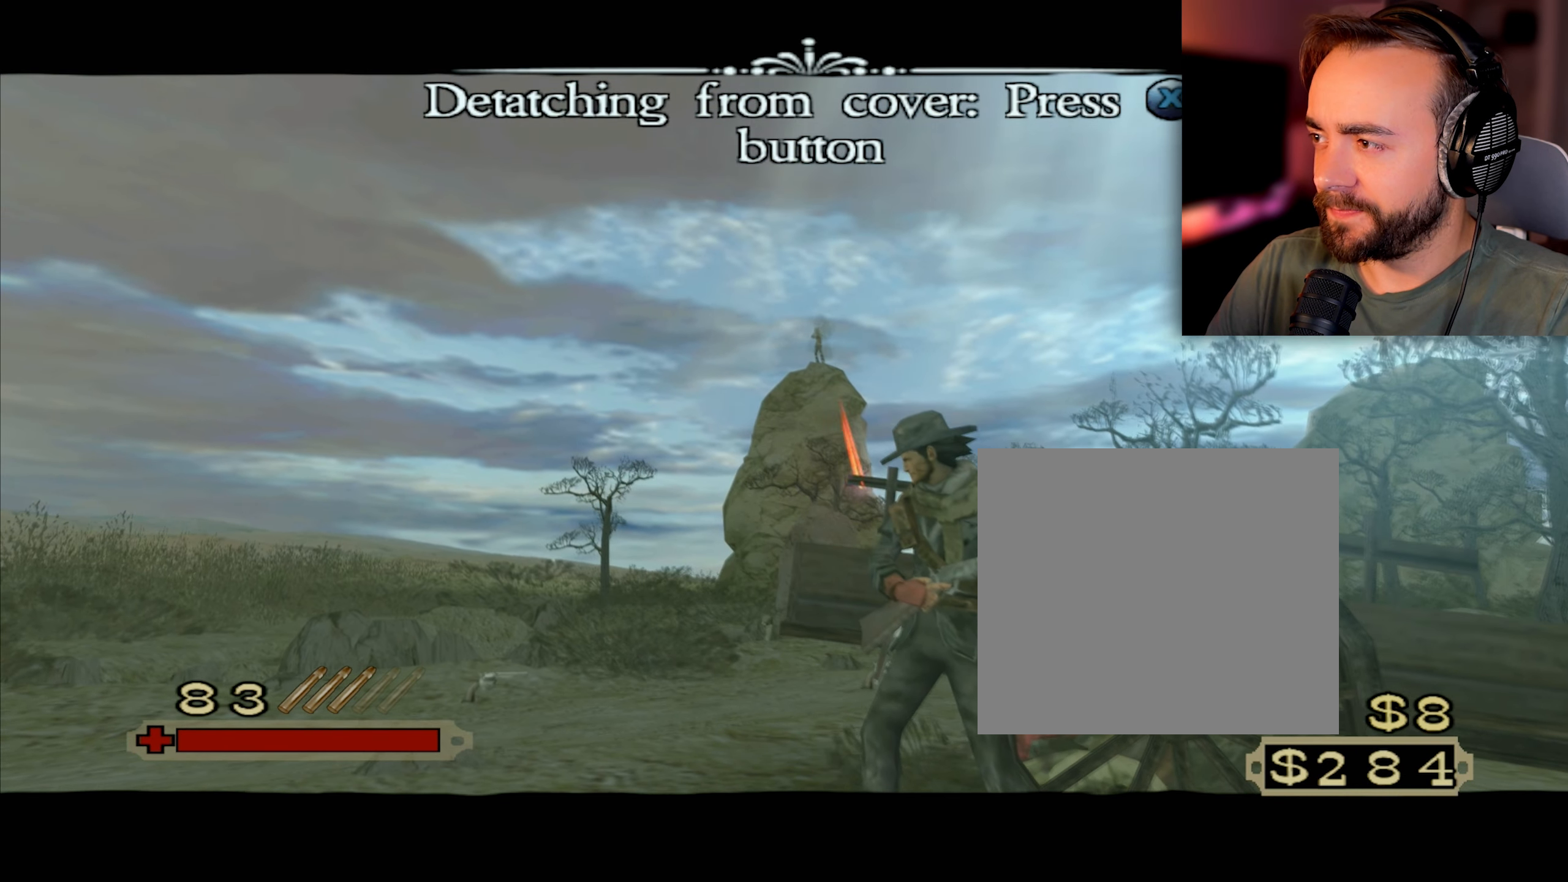
Gameplay with a controller (Xbox layout); each line is a JSON object with the inputs held at the frame after it. "events" lists button and stick changes between this image and that frame as [ms after this image, input, new state], when the widget could be followed in between. Not read: BLACK L1 L2 R1 R2 R3.
{"buttons": ["X"], "left_stick": "down", "right_stick": "center", "events": []}
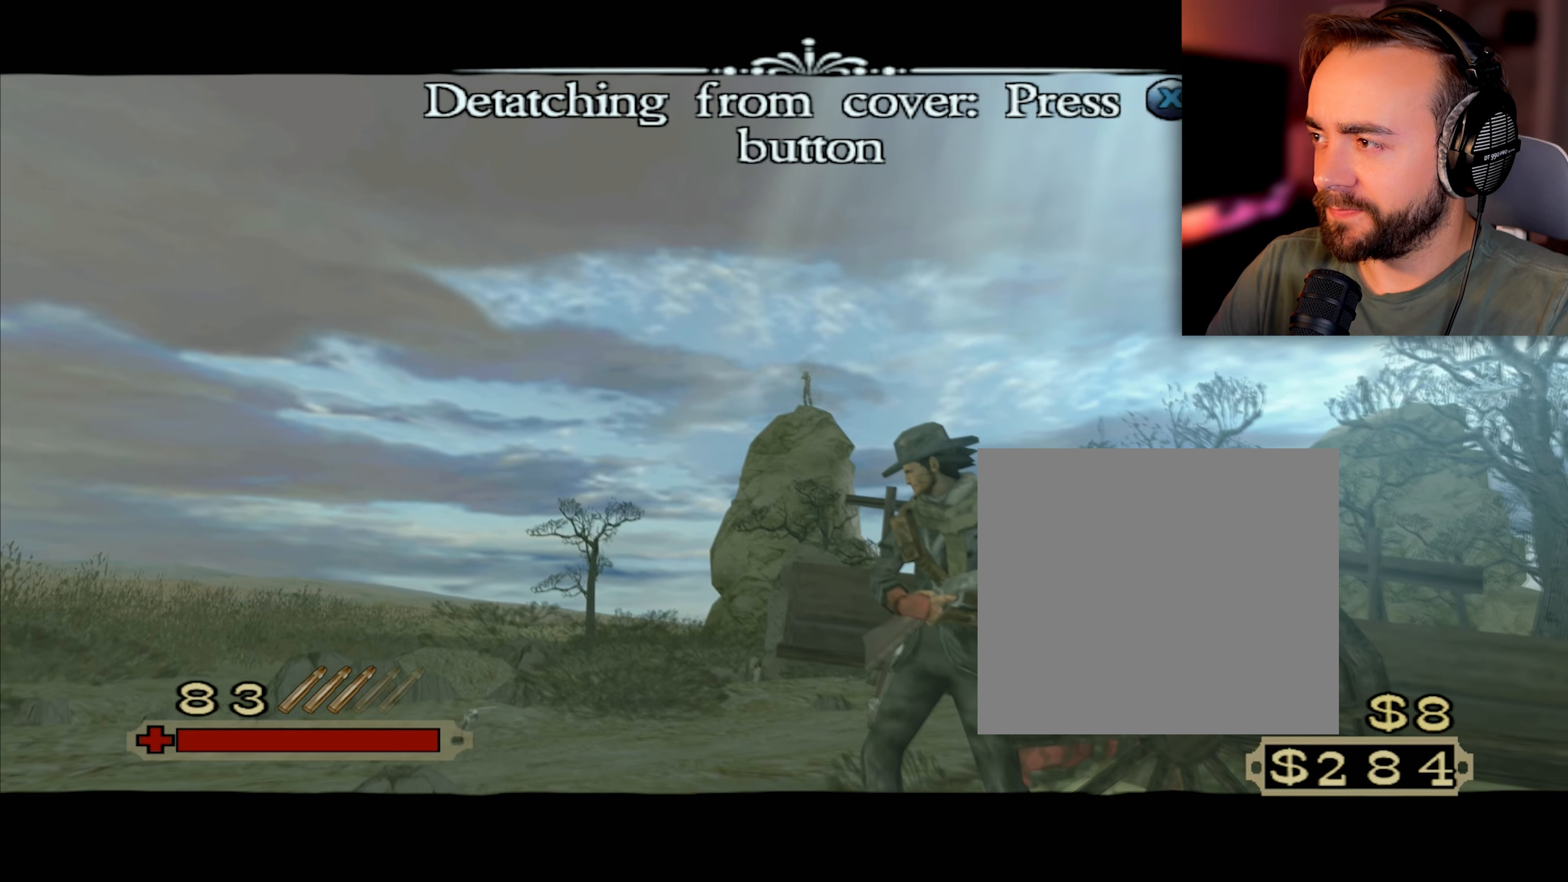
{"buttons": ["X"], "left_stick": "down", "right_stick": "center", "events": []}
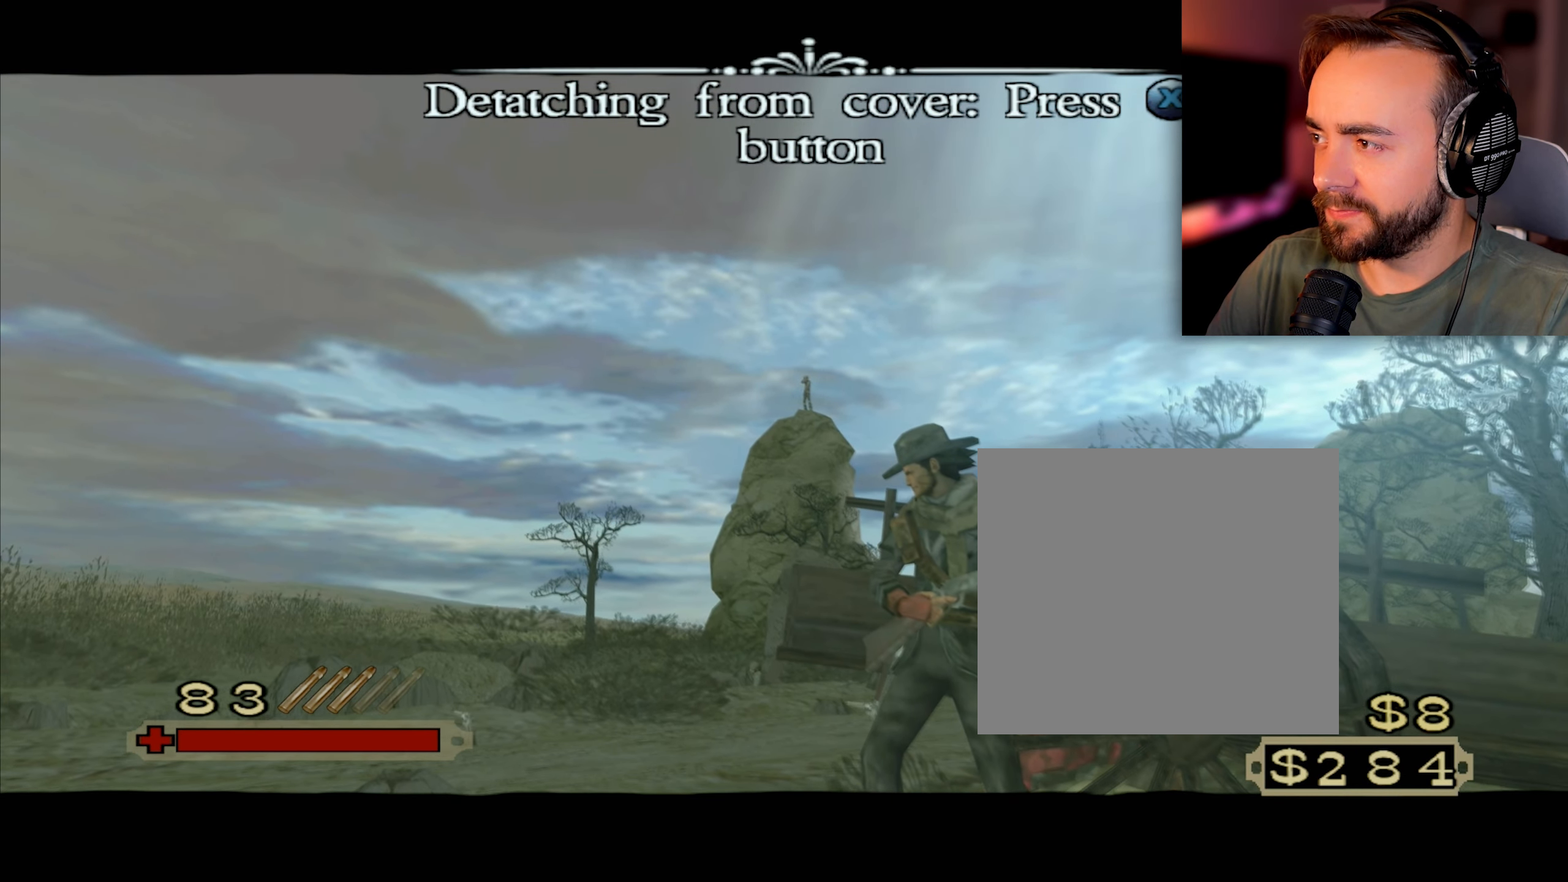
{"buttons": ["X"], "left_stick": "down", "right_stick": "center", "events": []}
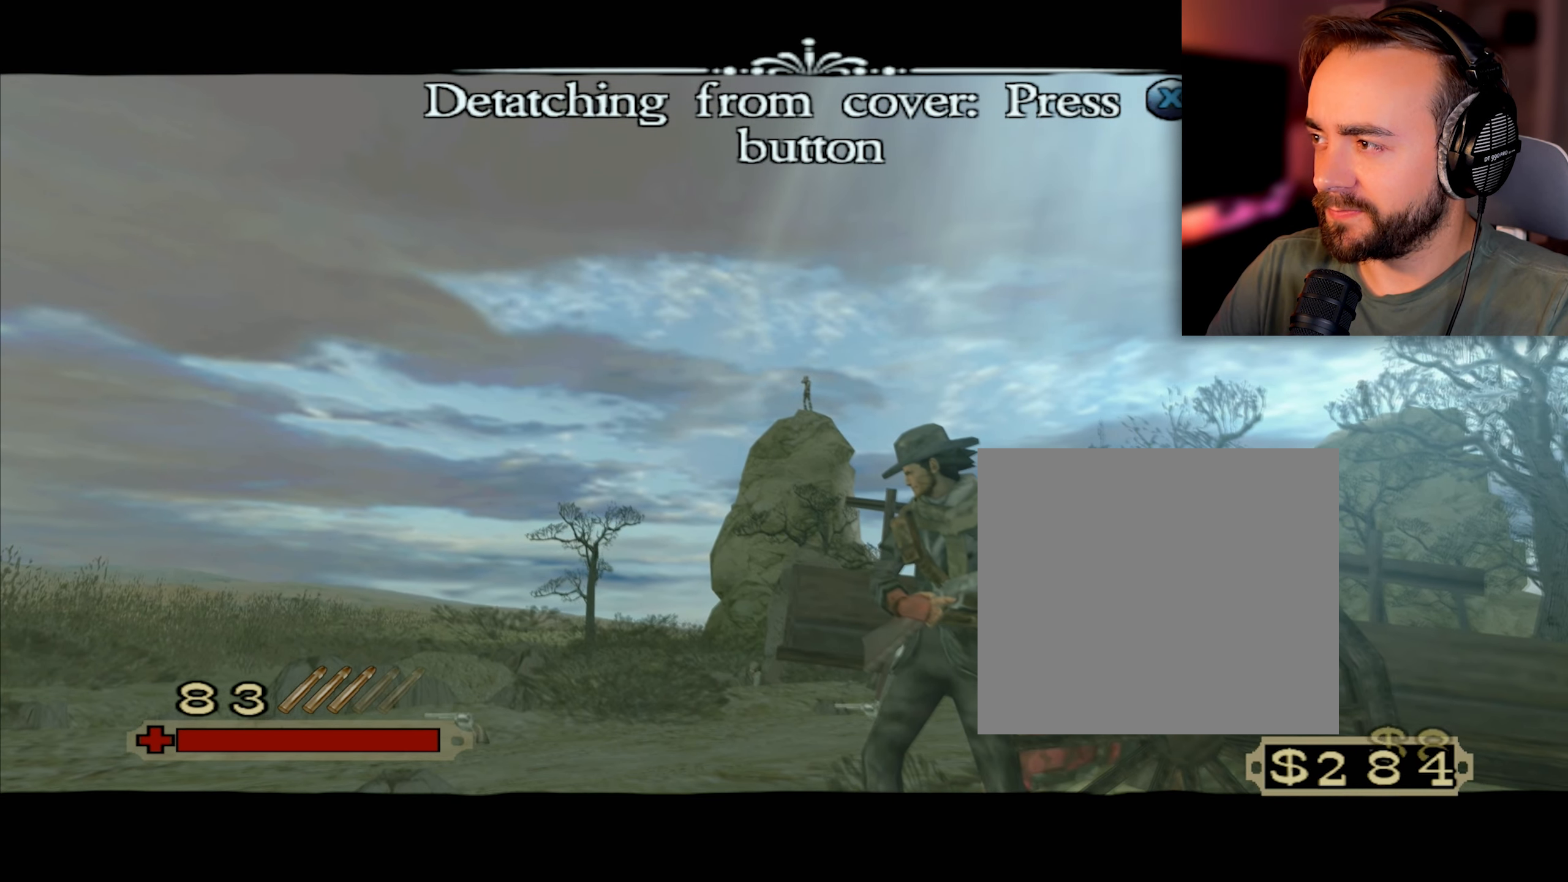
{"buttons": ["X"], "left_stick": "down", "right_stick": "center", "events": []}
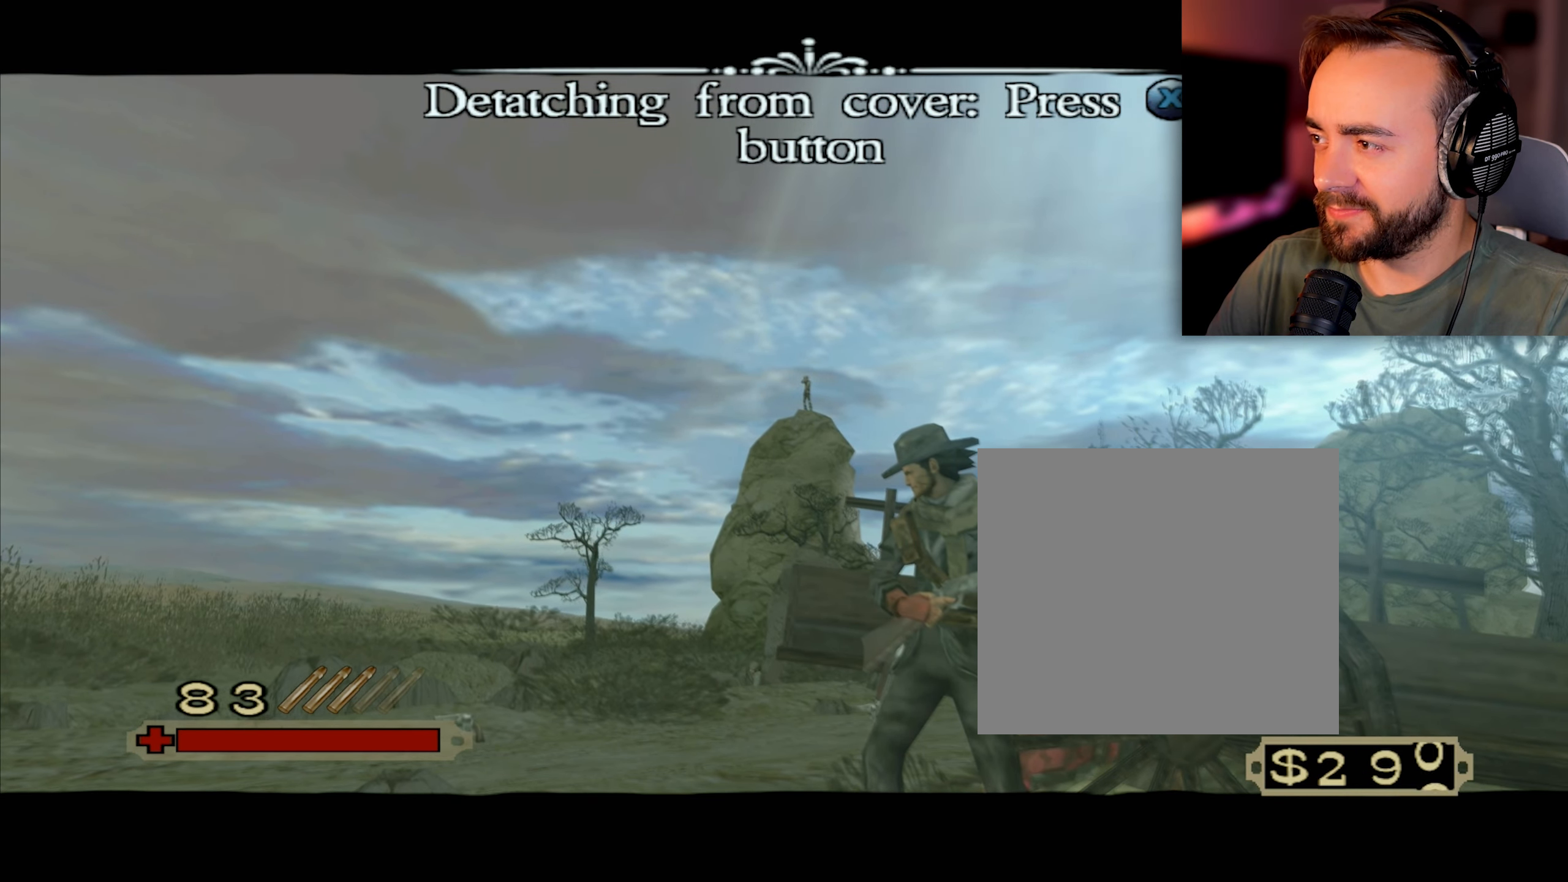
{"buttons": ["X"], "left_stick": "down", "right_stick": "center", "events": []}
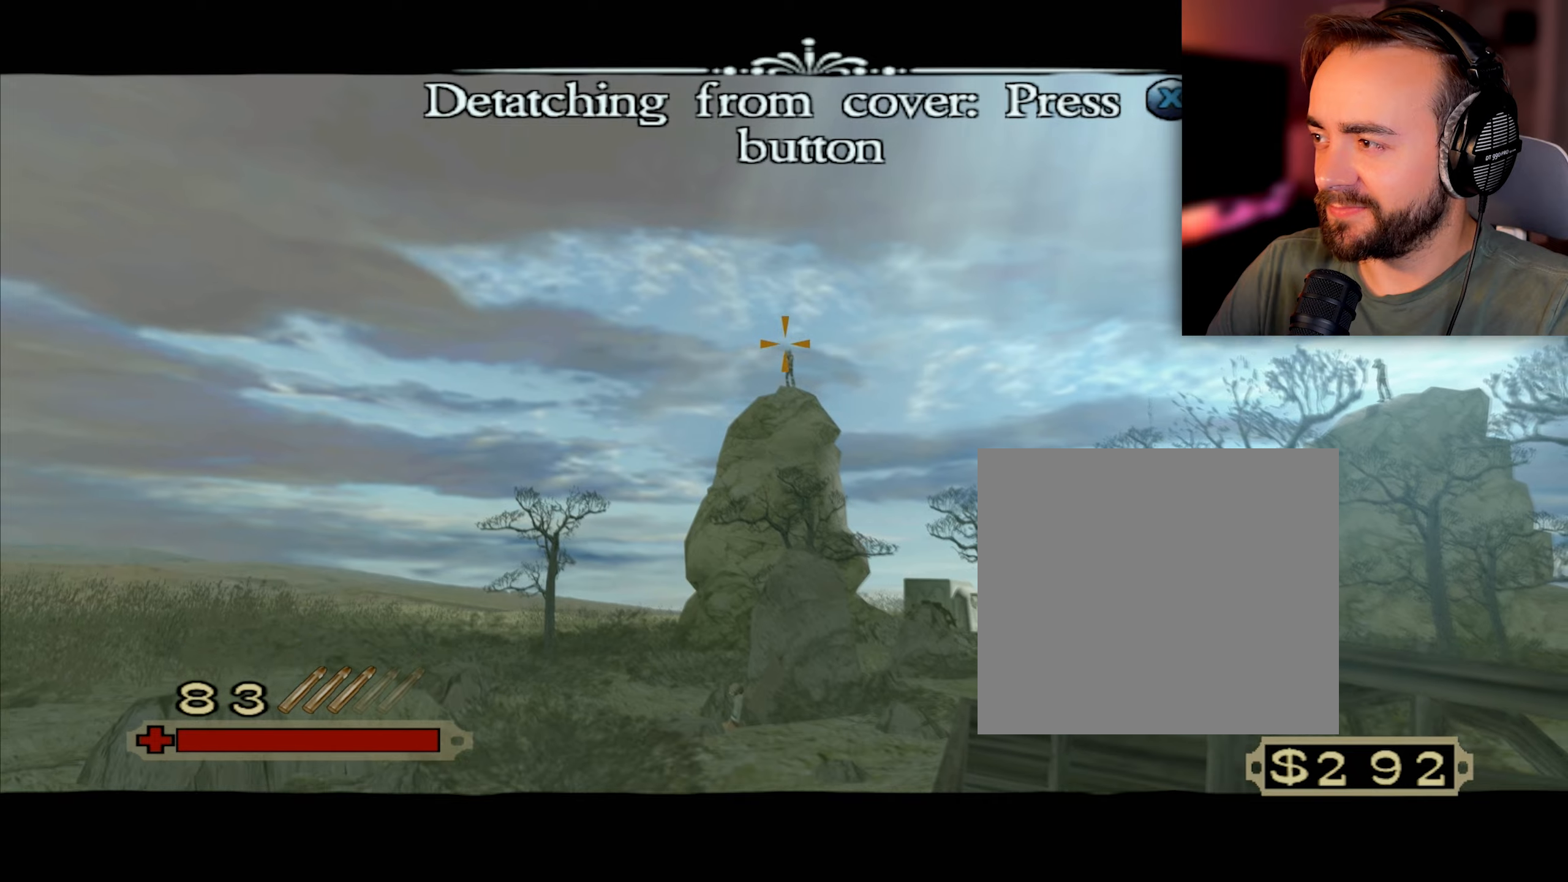
{"buttons": ["X"], "left_stick": "down", "right_stick": "center", "events": []}
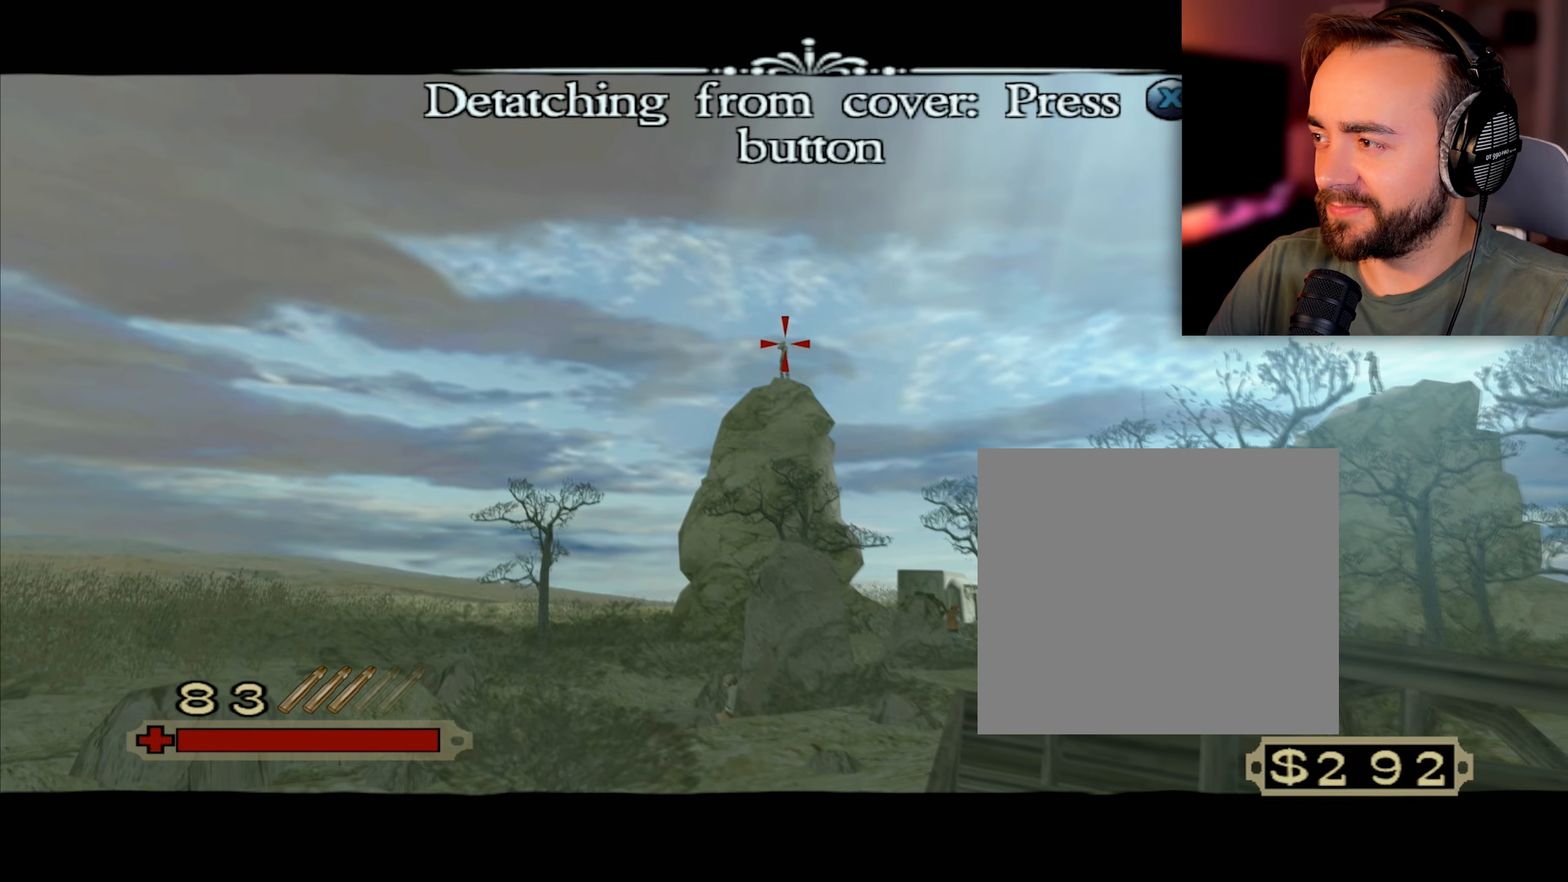
{"buttons": ["X"], "left_stick": "down", "right_stick": "center", "events": []}
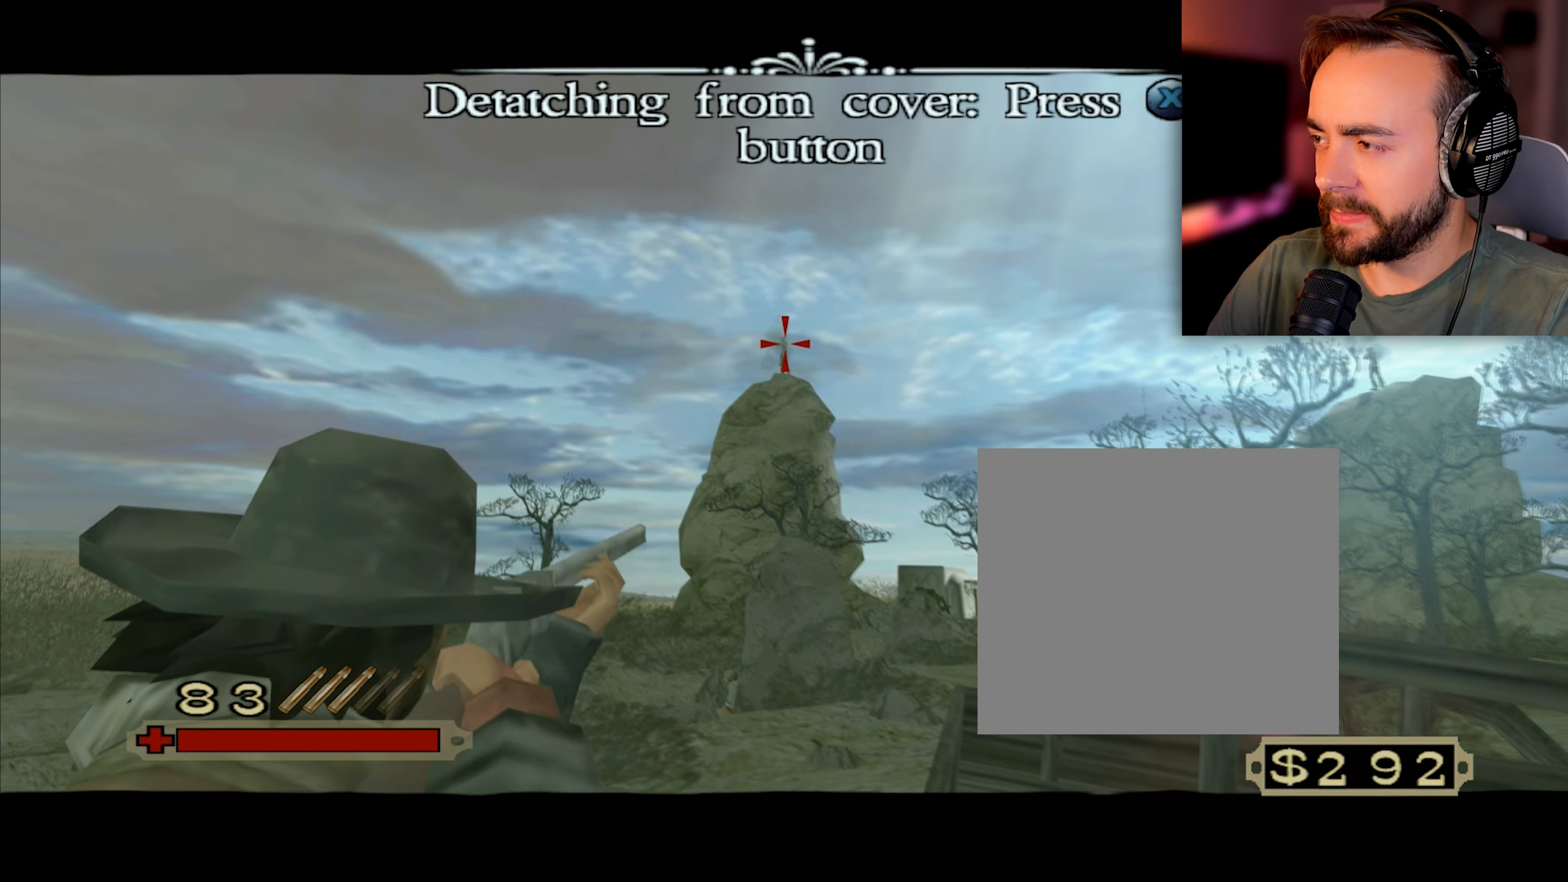
{"buttons": ["X"], "left_stick": "down", "right_stick": "center", "events": []}
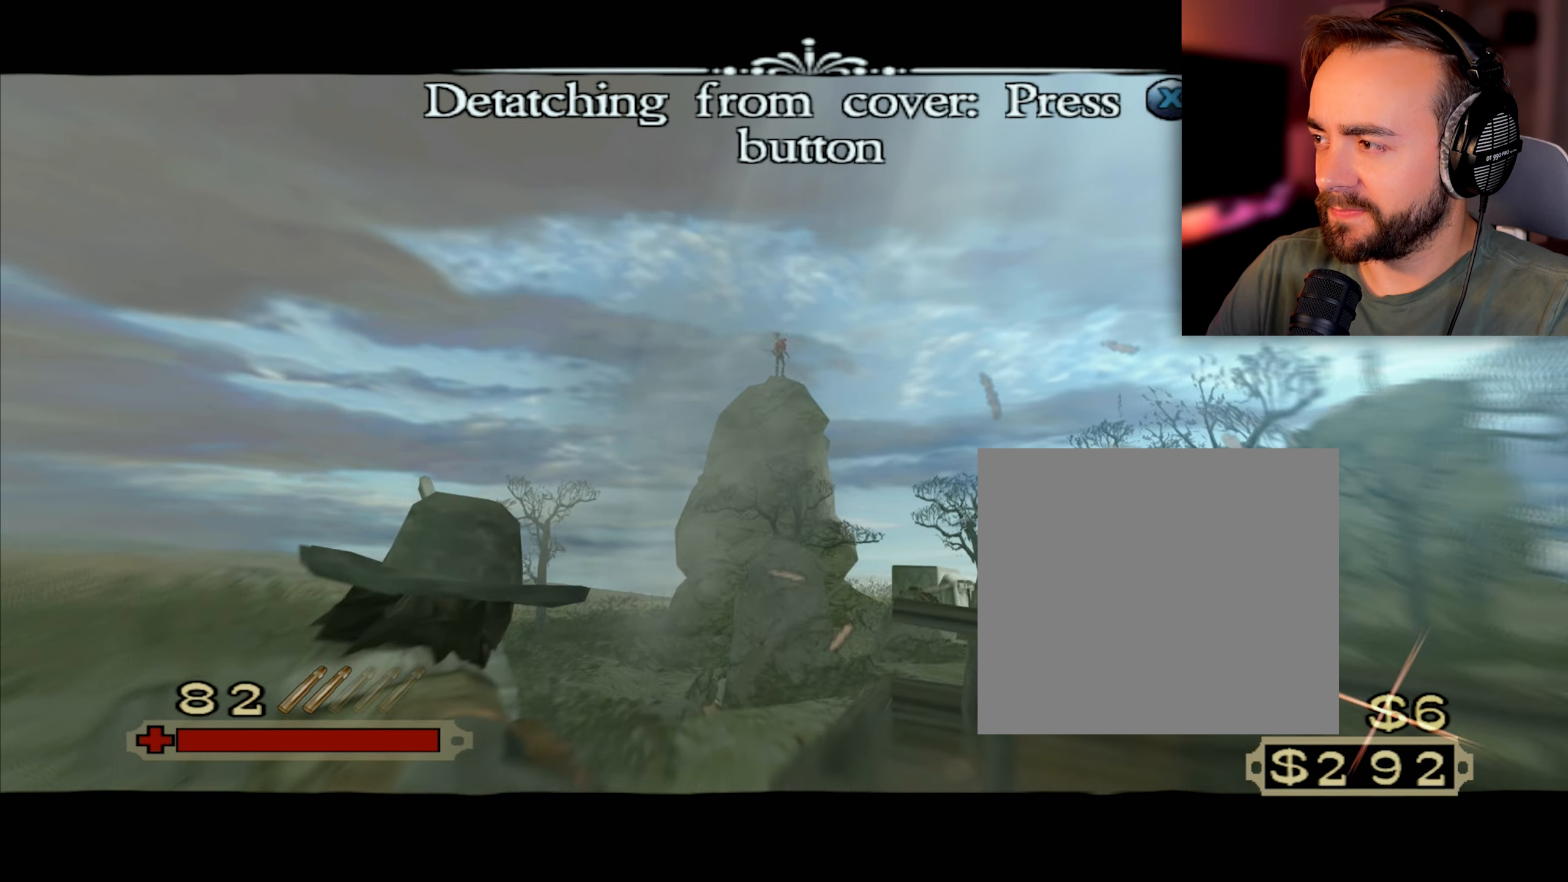
{"buttons": ["X"], "left_stick": "down", "right_stick": "center", "events": []}
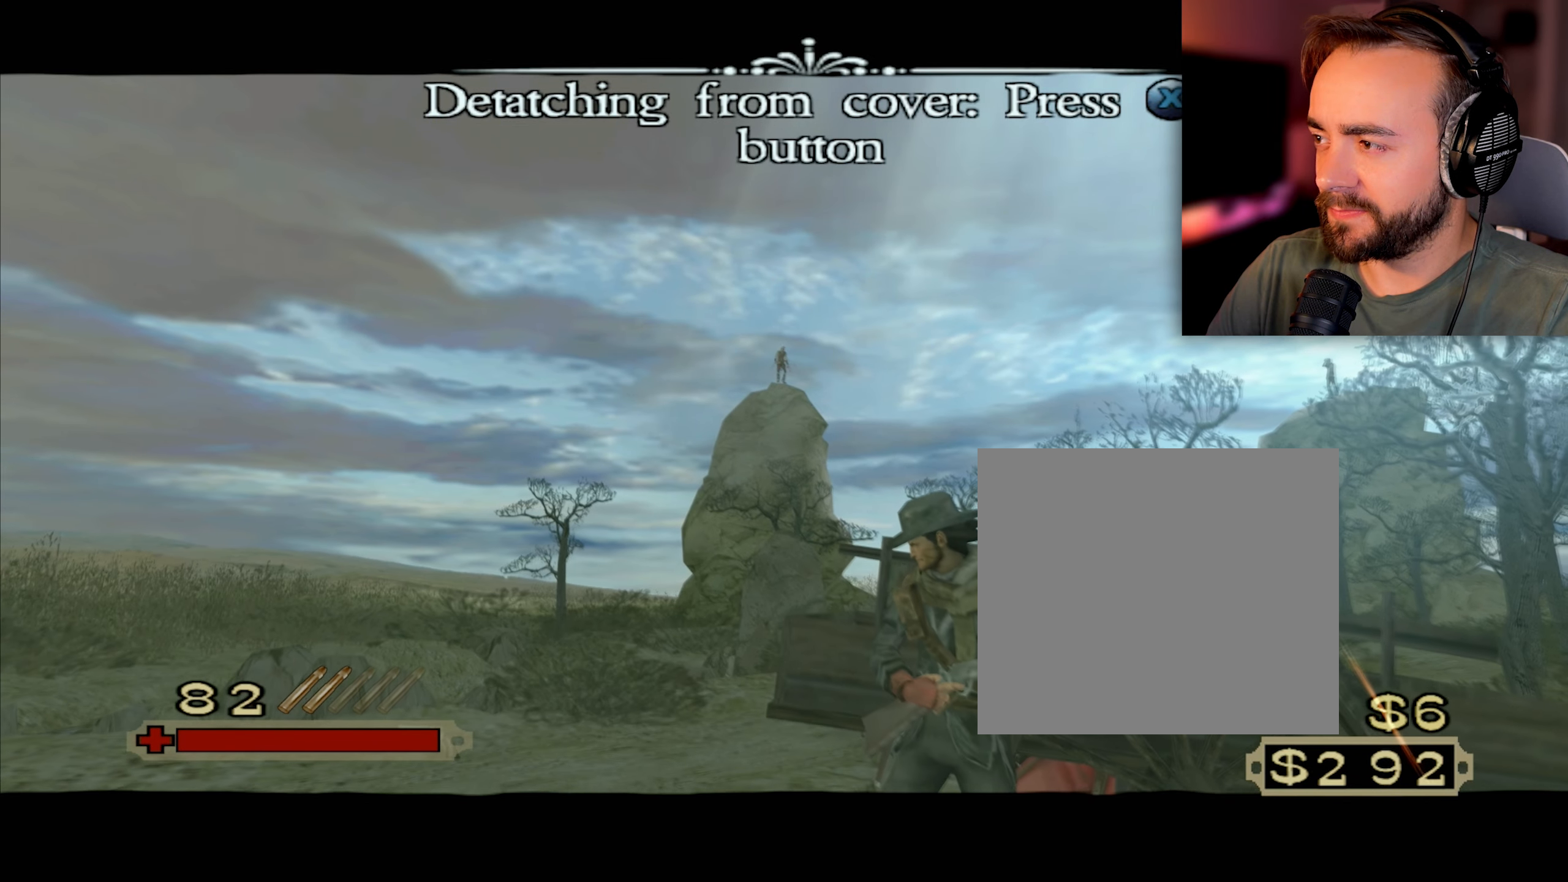
{"buttons": ["X"], "left_stick": "down", "right_stick": "center", "events": []}
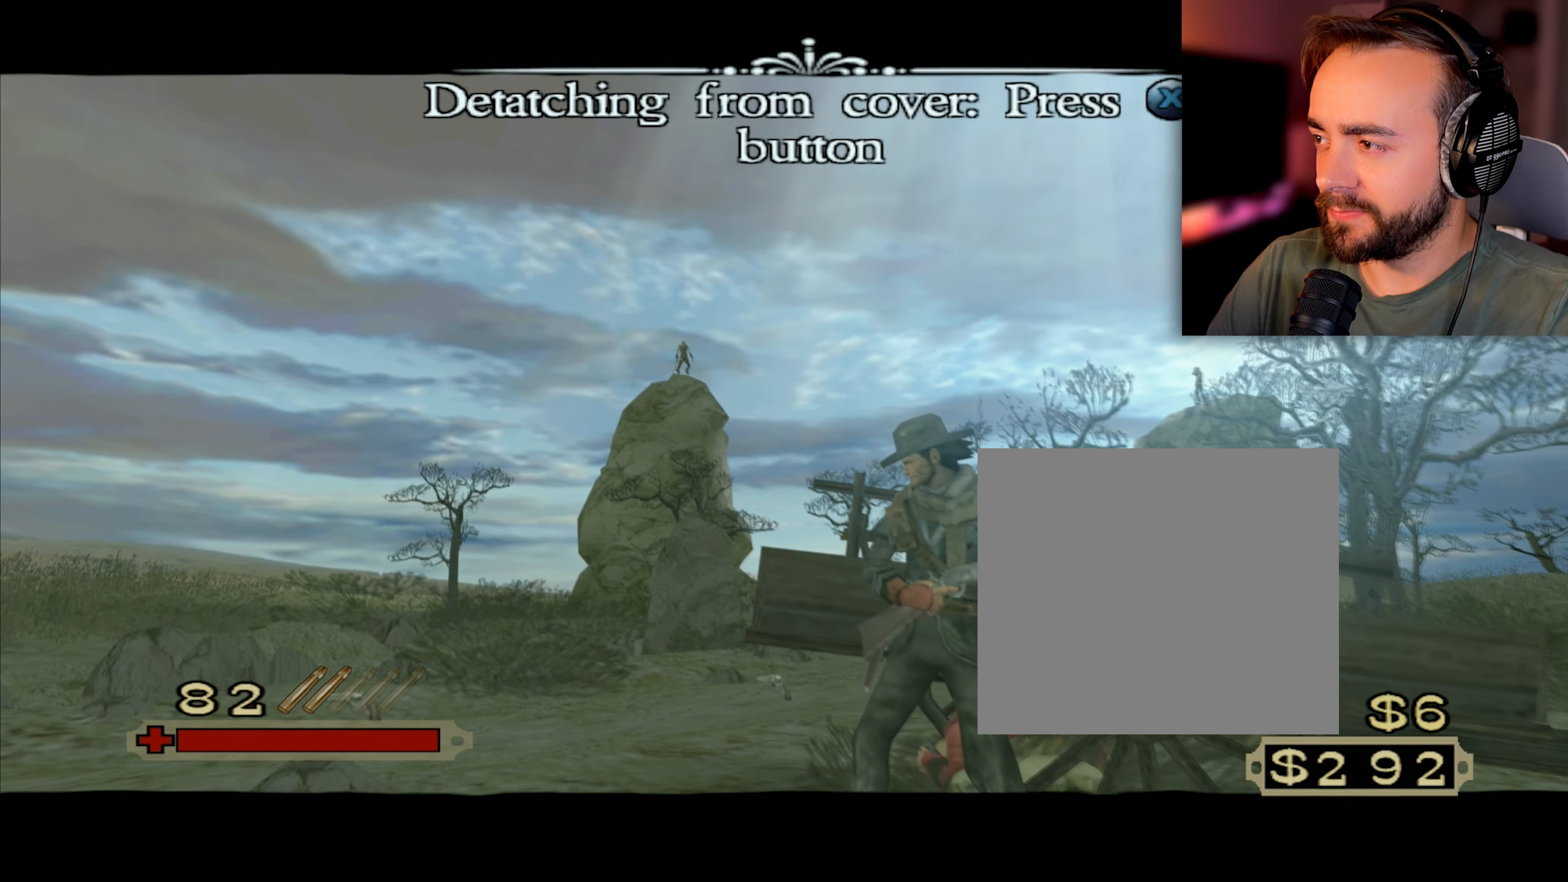
{"buttons": ["X"], "left_stick": "down", "right_stick": "center", "events": []}
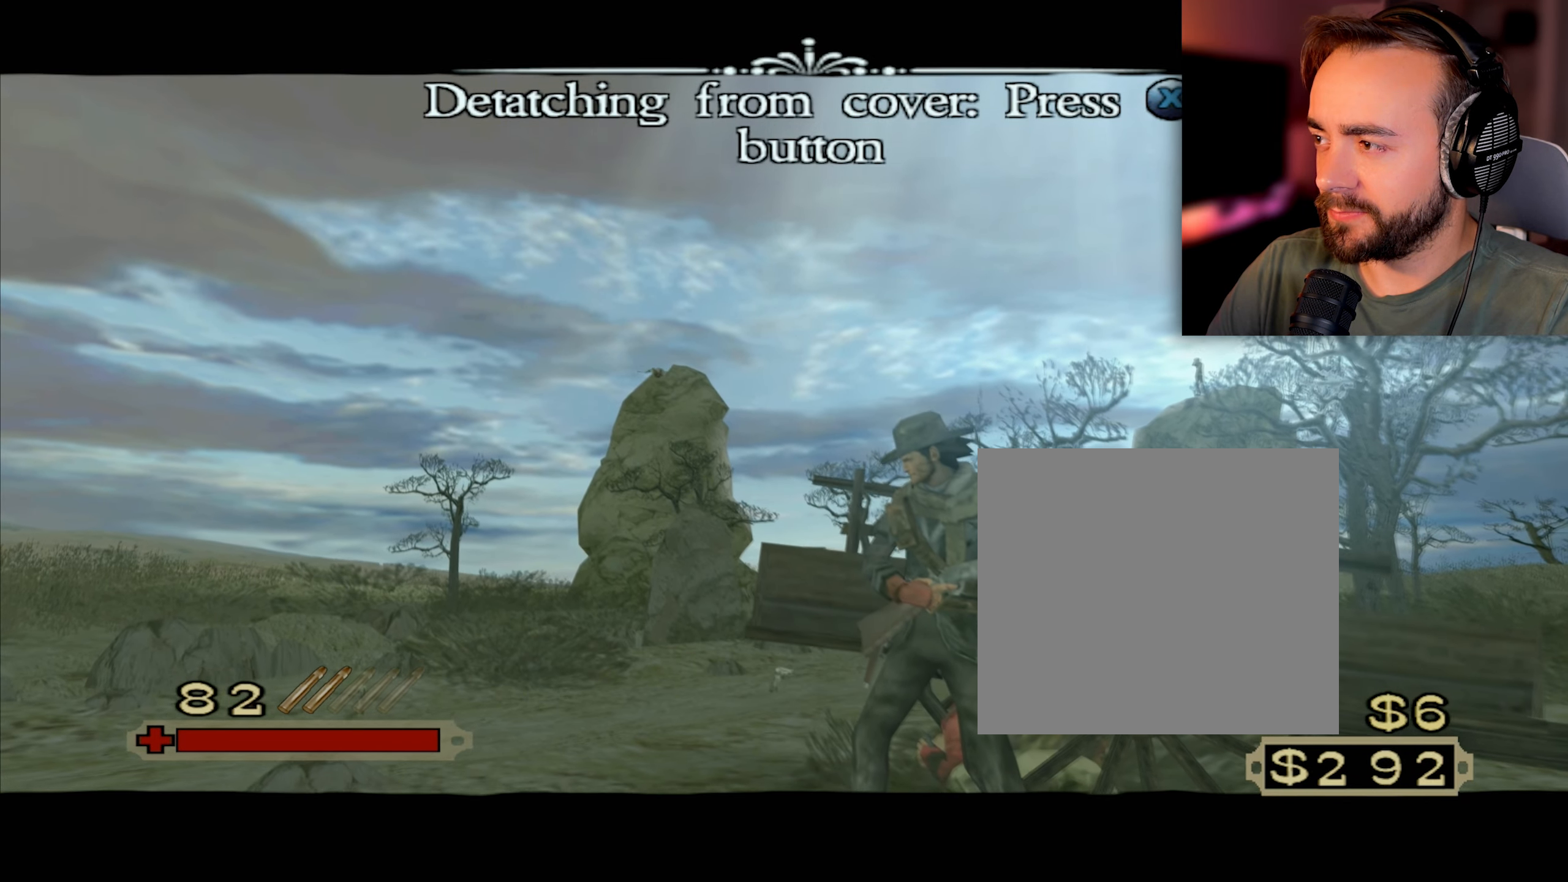
{"buttons": ["X"], "left_stick": "down", "right_stick": "center", "events": []}
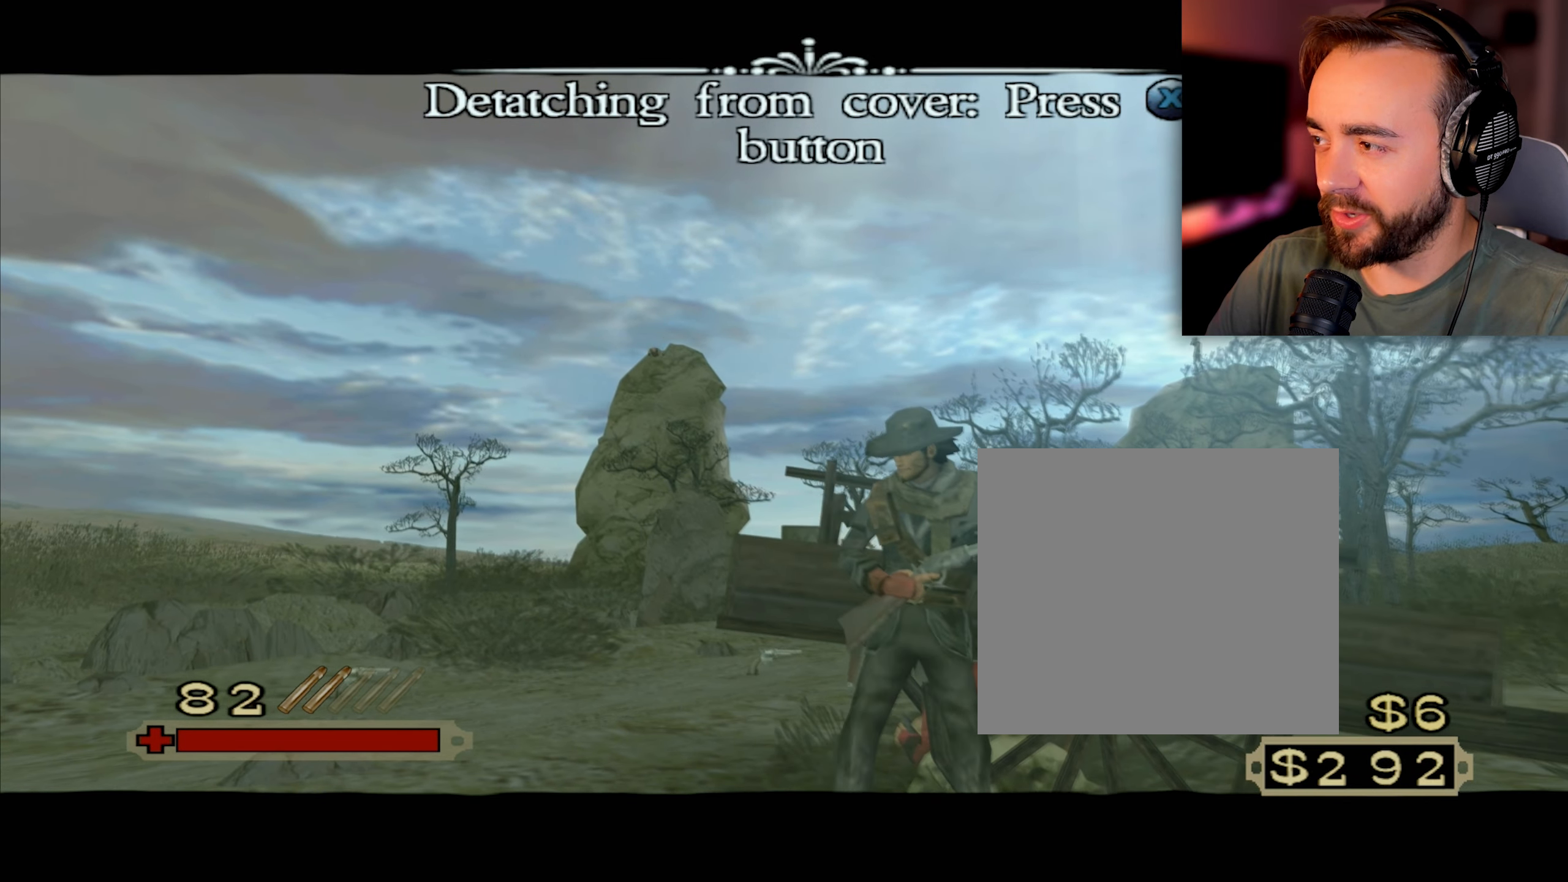
{"buttons": ["X"], "left_stick": "down", "right_stick": "center", "events": []}
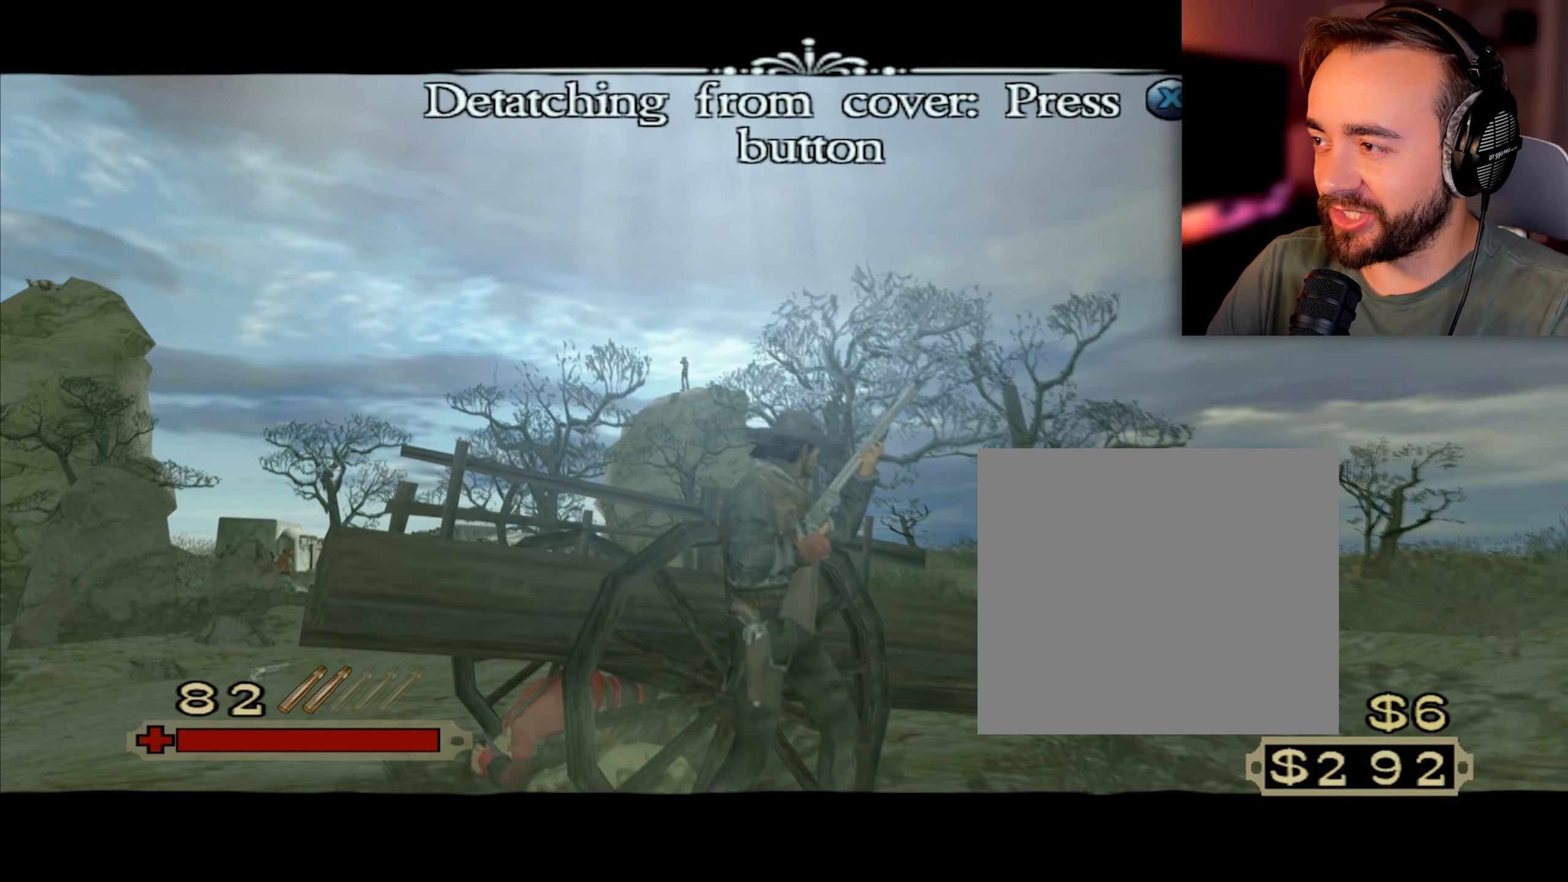
{"buttons": ["X"], "left_stick": "down", "right_stick": "center", "events": []}
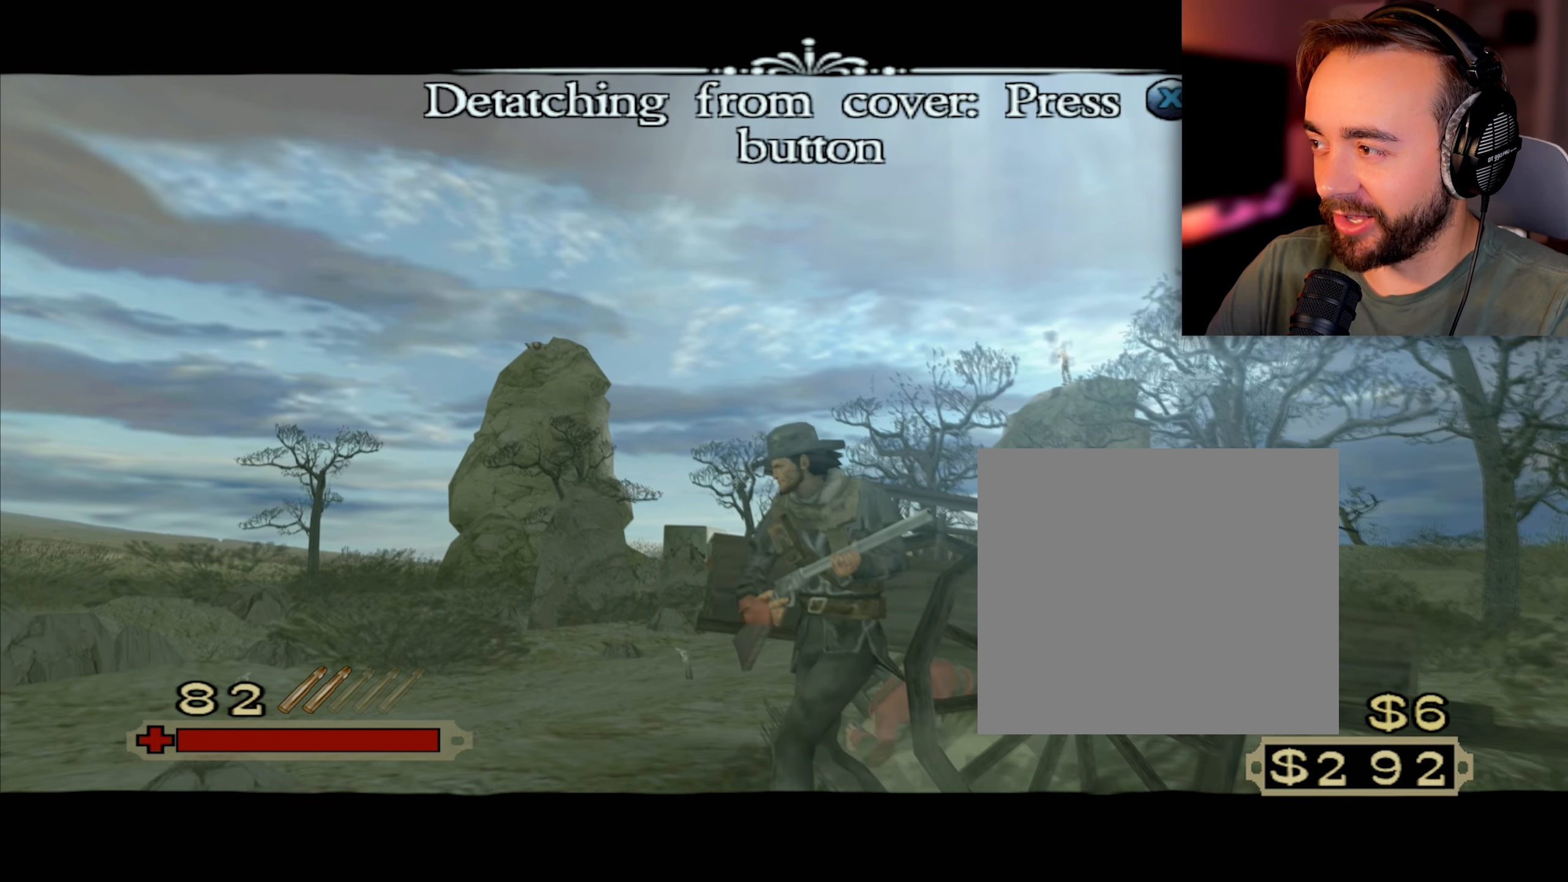
{"buttons": ["X"], "left_stick": "down", "right_stick": "center", "events": []}
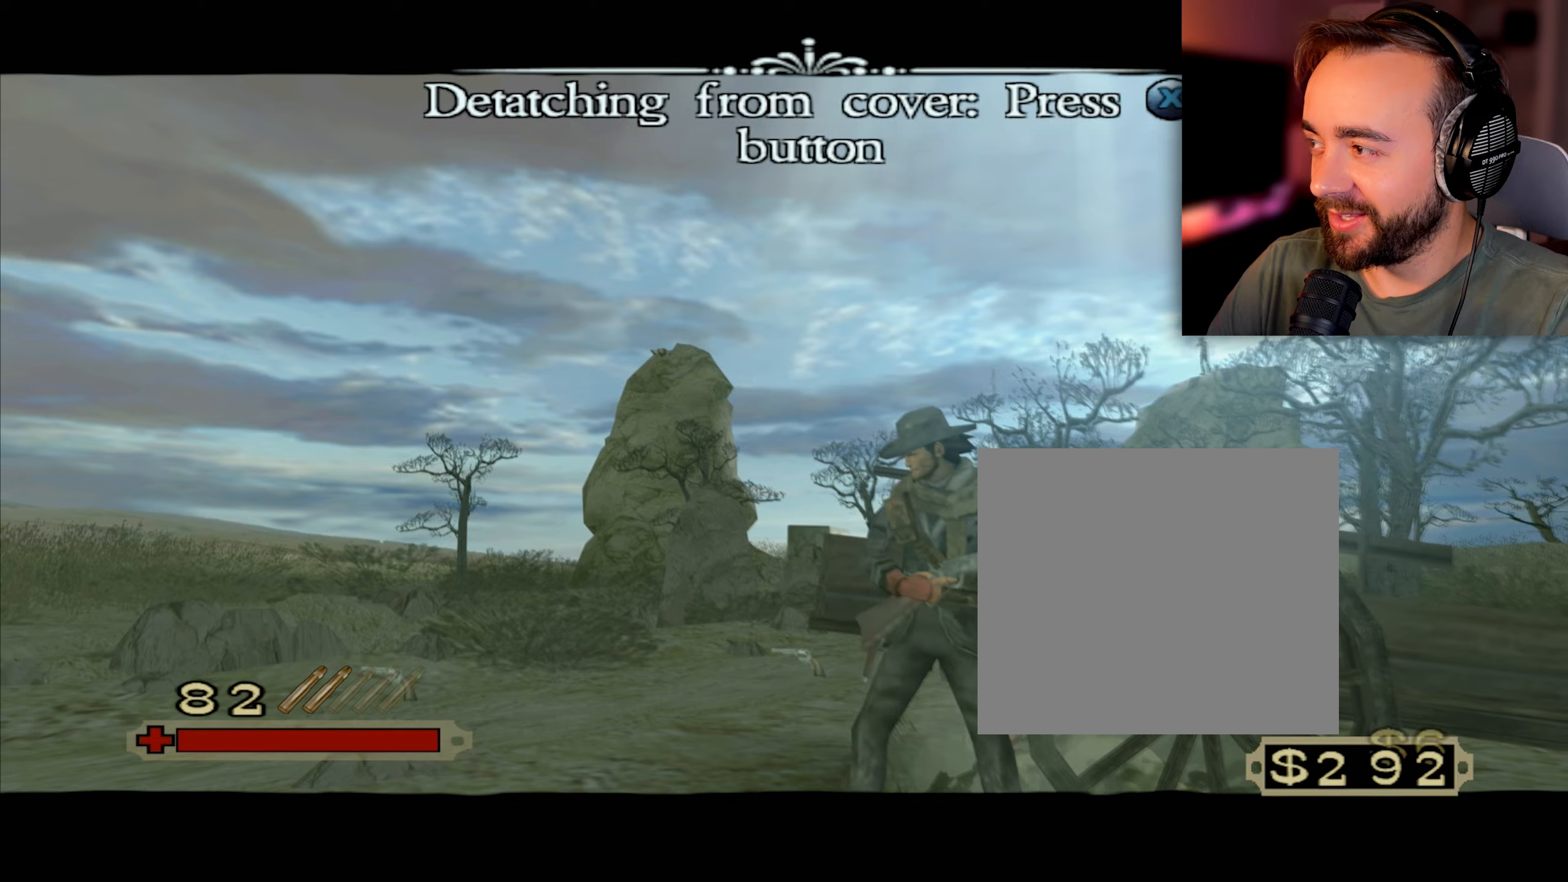
{"buttons": ["X"], "left_stick": "down", "right_stick": "center", "events": []}
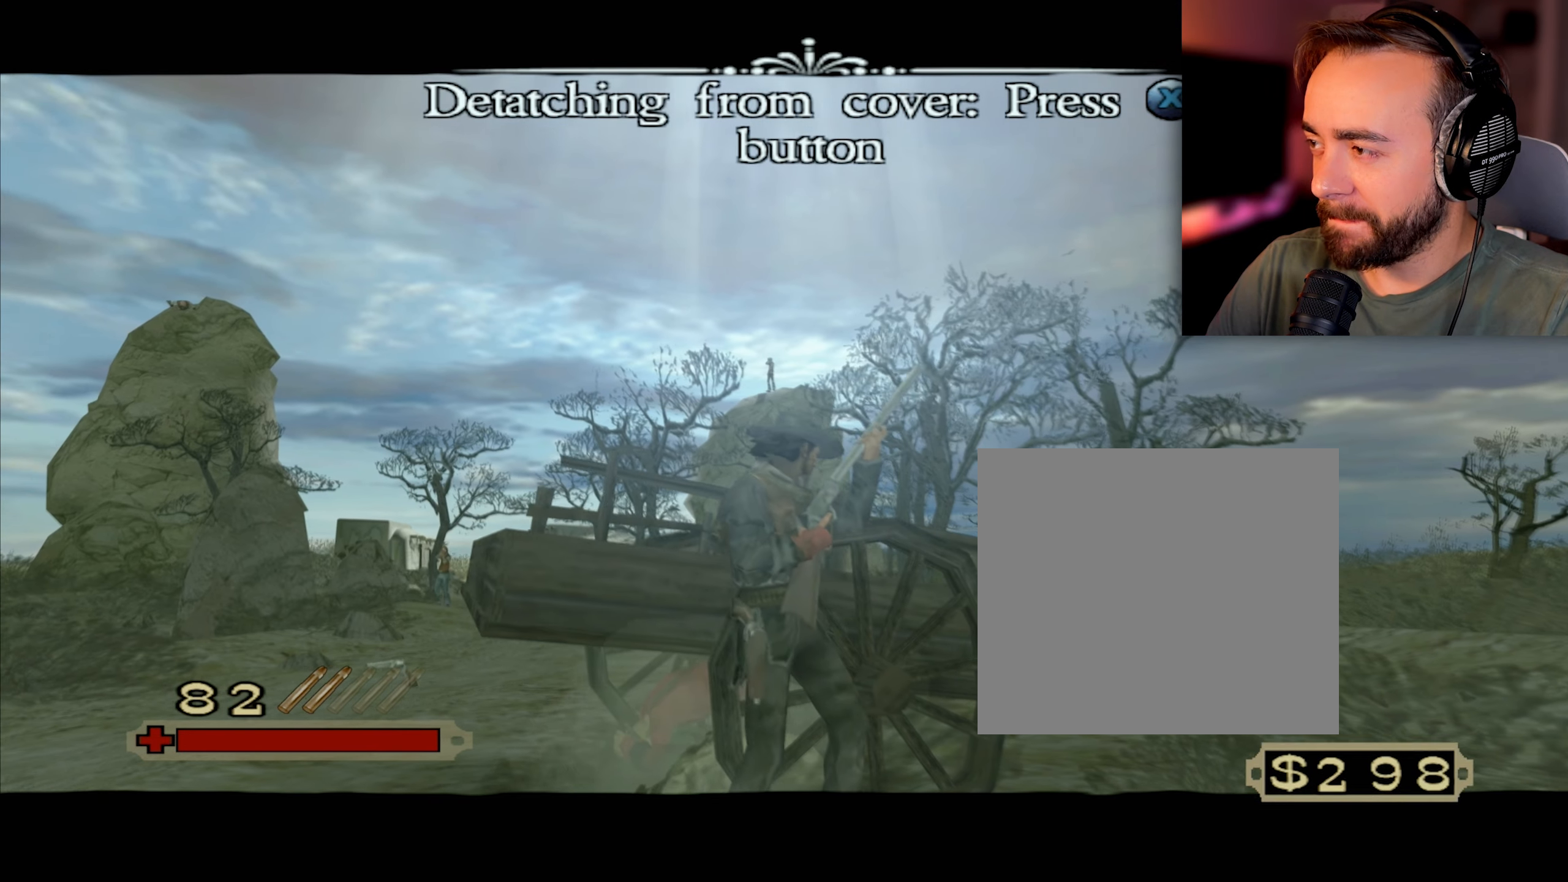
{"buttons": ["X"], "left_stick": "down", "right_stick": "center", "events": []}
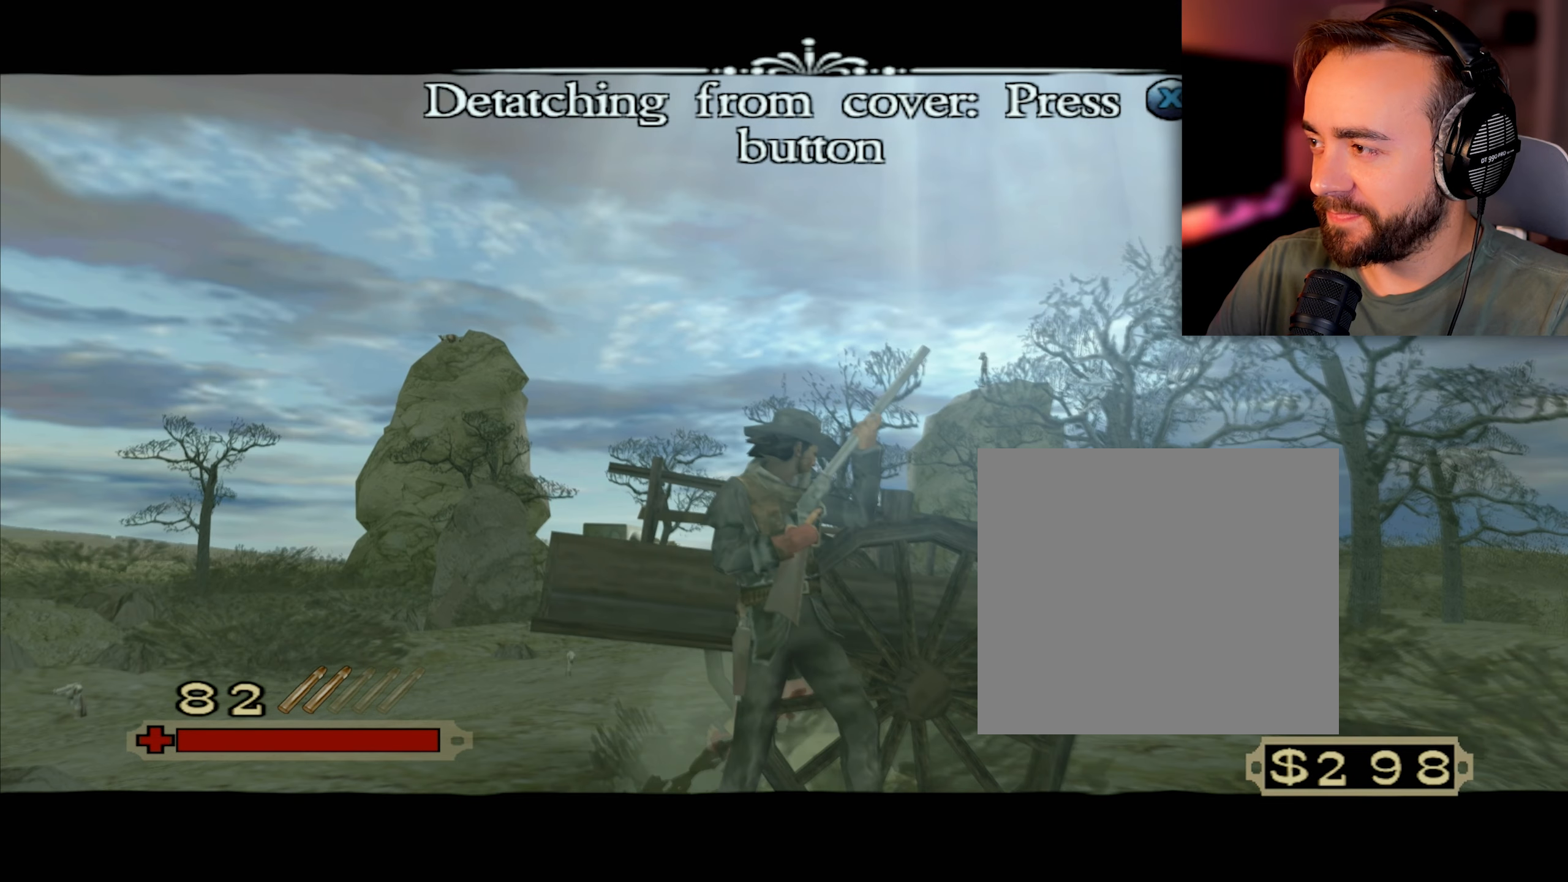
{"buttons": ["X"], "left_stick": "down", "right_stick": "center", "events": []}
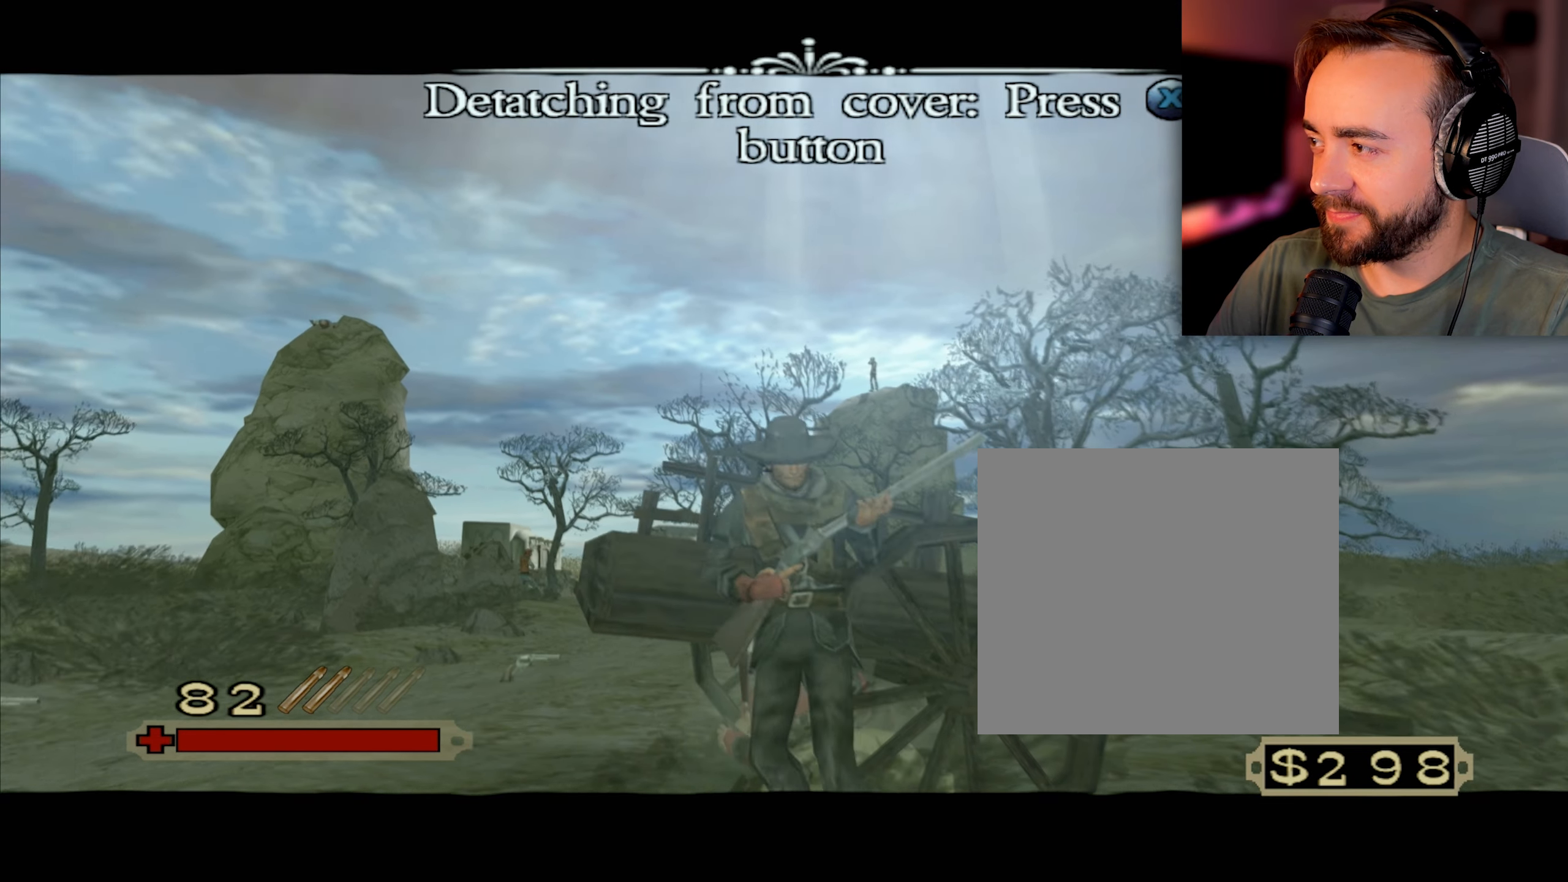
{"buttons": ["X"], "left_stick": "down", "right_stick": "center", "events": []}
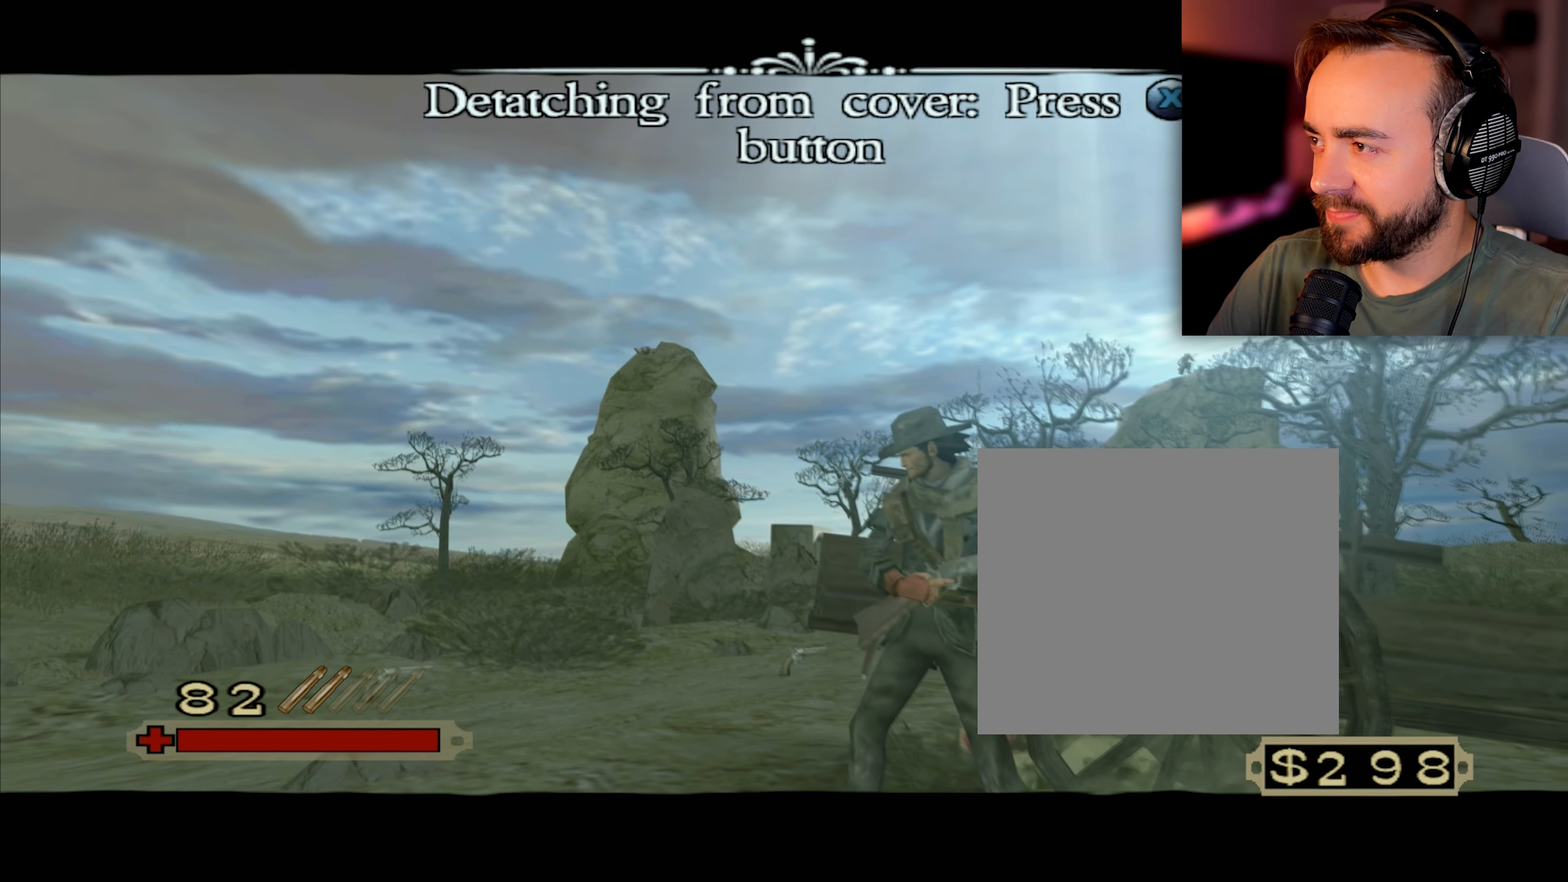
{"buttons": ["X"], "left_stick": "down", "right_stick": "center", "events": []}
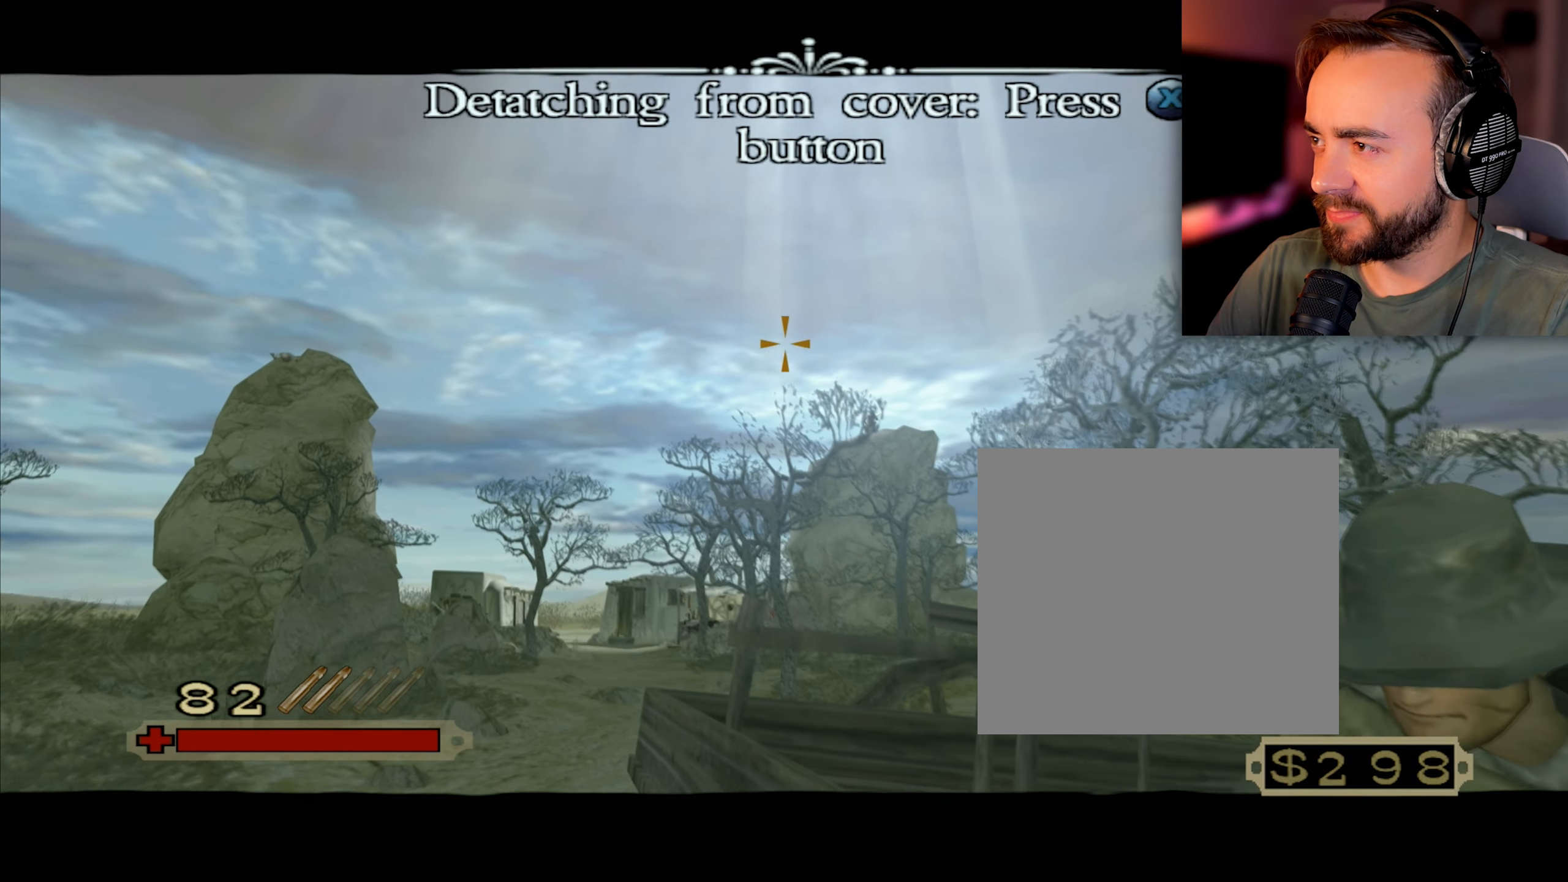
{"buttons": ["X"], "left_stick": "down", "right_stick": "center", "events": []}
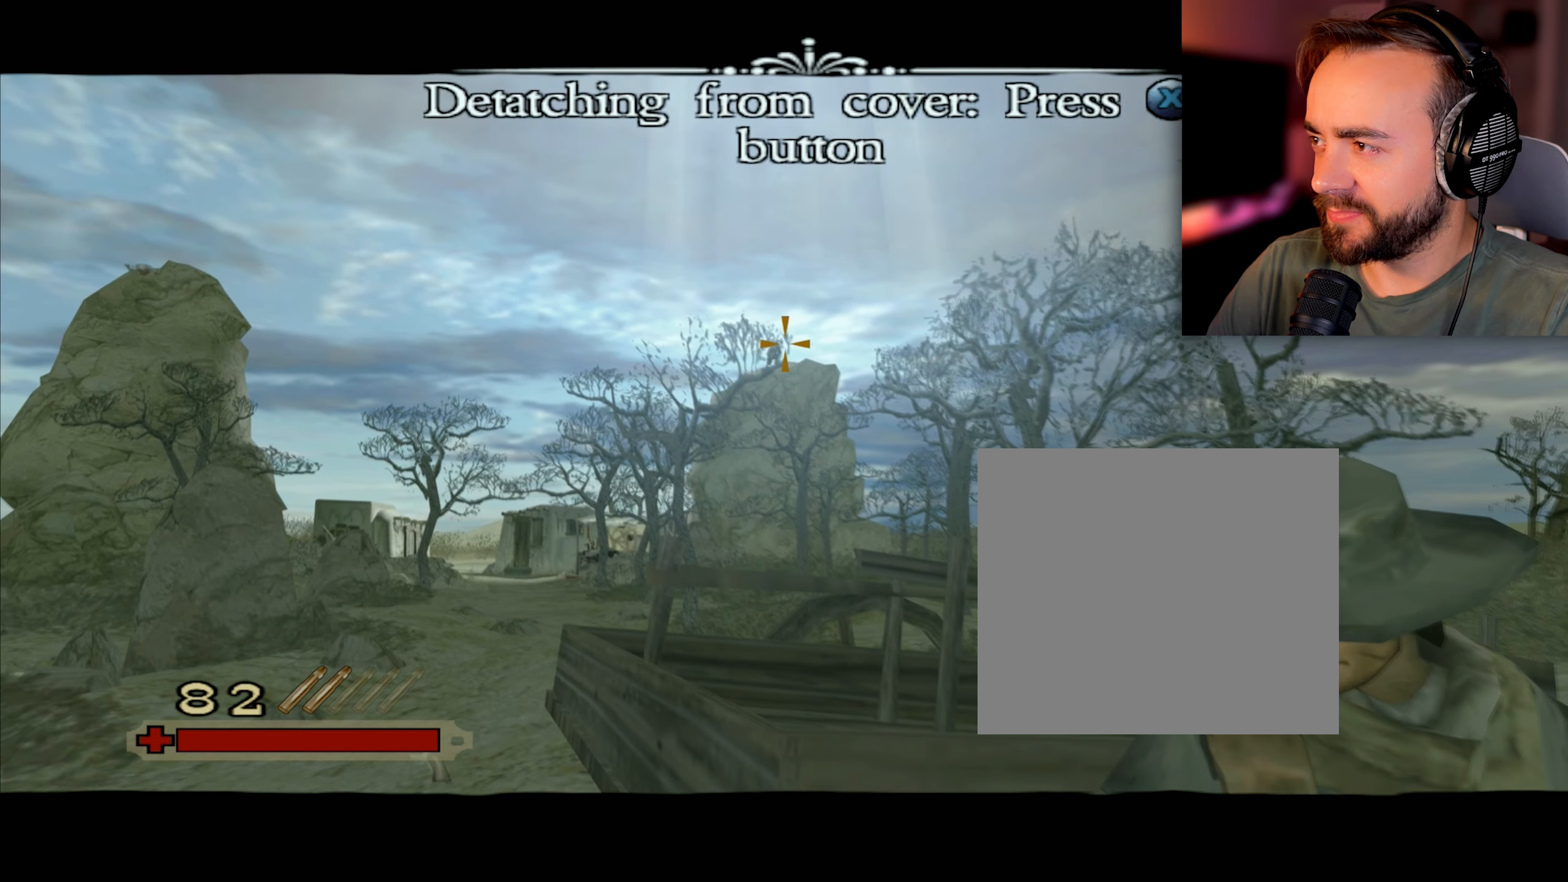
{"buttons": ["X"], "left_stick": "down", "right_stick": "center", "events": []}
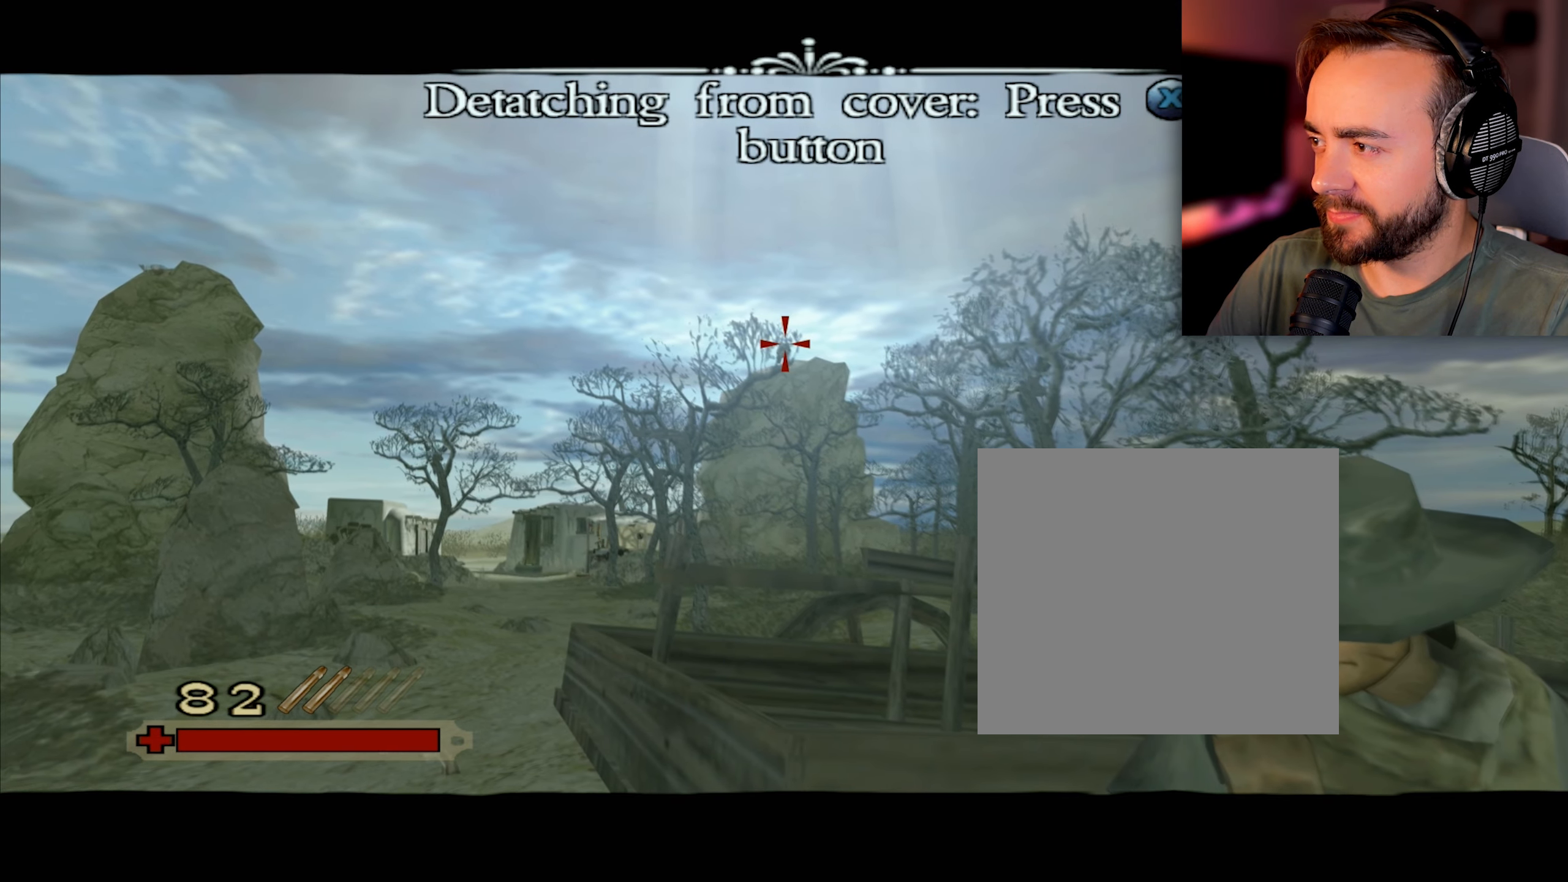
{"buttons": ["X"], "left_stick": "down", "right_stick": "center", "events": []}
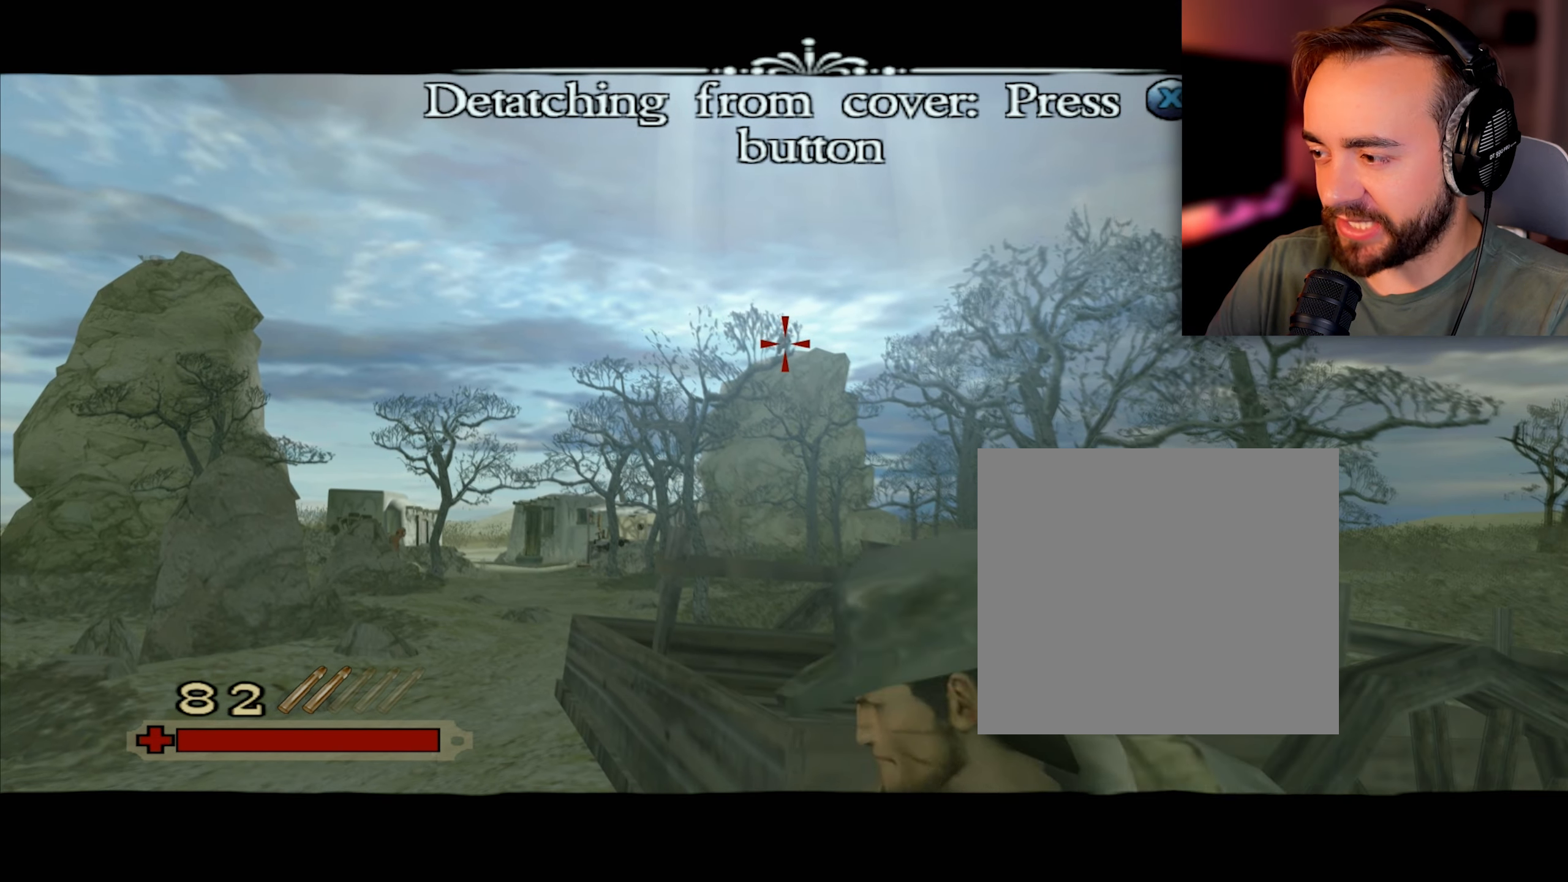
{"buttons": ["X"], "left_stick": "down", "right_stick": "center", "events": []}
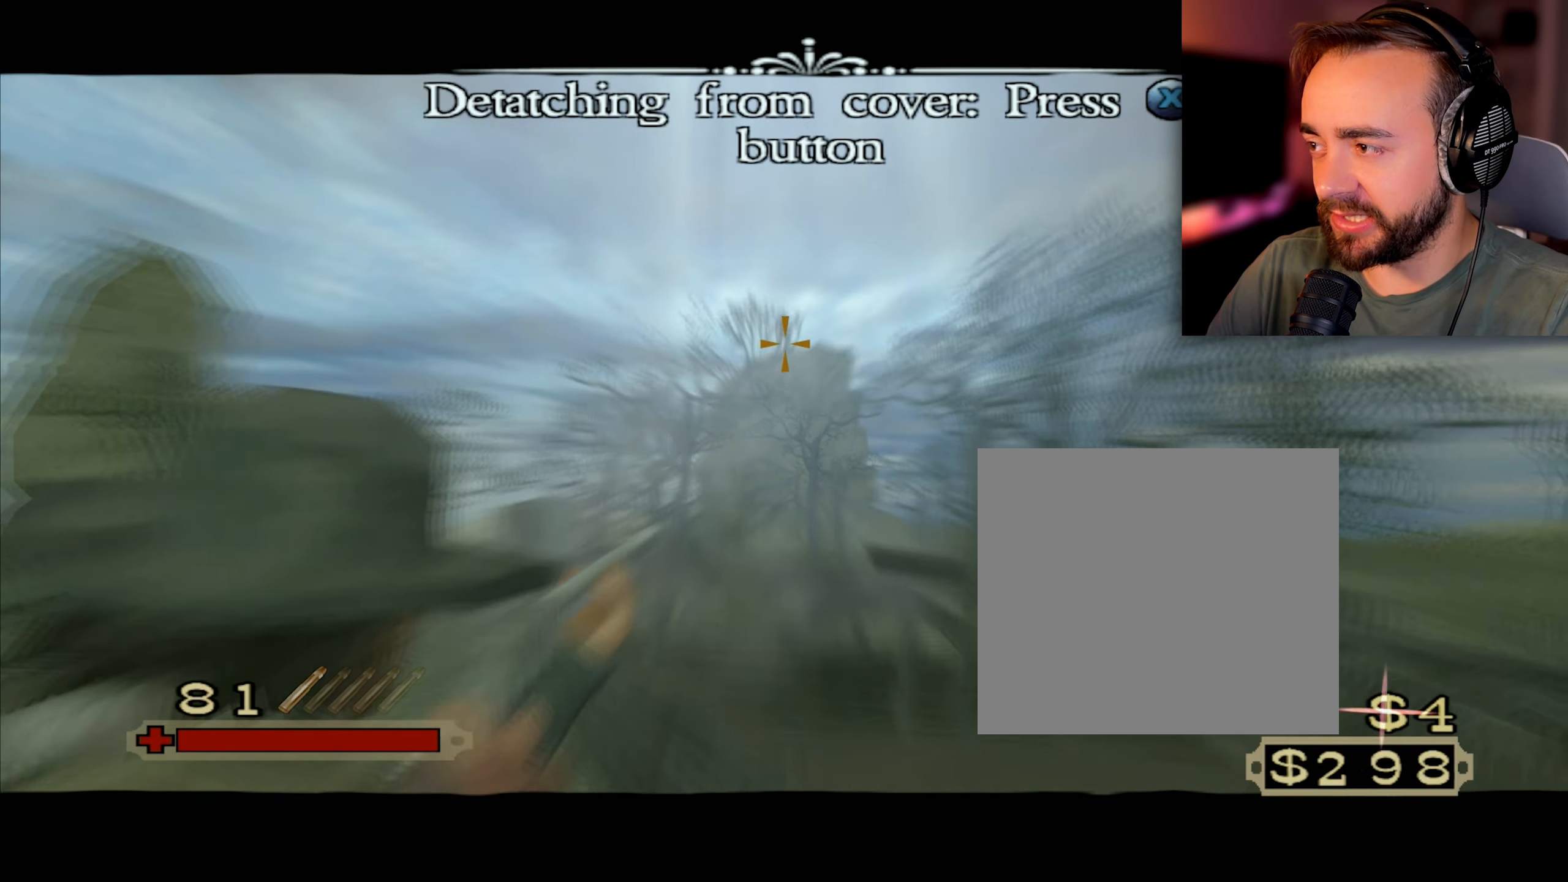
{"buttons": ["X"], "left_stick": "down", "right_stick": "center", "events": []}